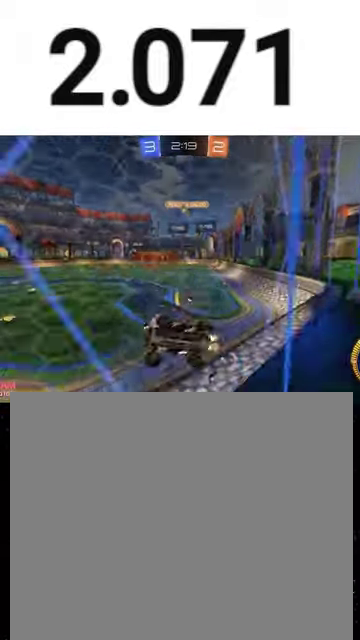
Gameplay with a controller (Xbox layout); each line is a JSON object with the inputs held at the frame after it. "events" lists button and stick changes between this image and that frame as [ms after this image, input, new state], when the widget could be followed in between. This overlay highlights the sticks when they move; stick clicks (L3 R3) are not distinguishable.
{"buttons": ["L2", "R2"], "left_stick": "center", "right_stick": "center", "events": [[33, "L2", "down"], [67, "R2", "up"], [200, "L2", "up"], [200, "R2", "down"], [300, "left_stick", "right"], [467, "L2", "down"], [467, "left_stick", "center"]]}
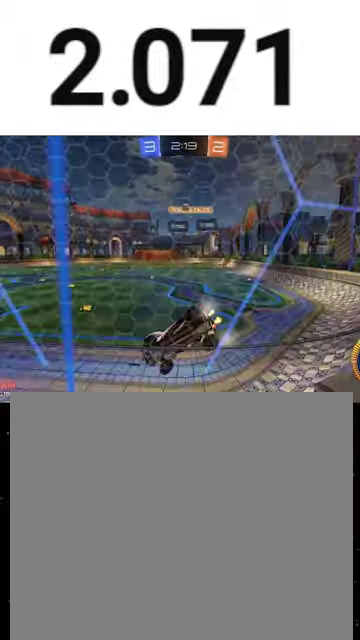
{"buttons": ["R2"], "left_stick": "center", "right_stick": "center", "events": [[67, "L2", "up"], [300, "left_stick", "right"], [467, "left_stick", "center"]]}
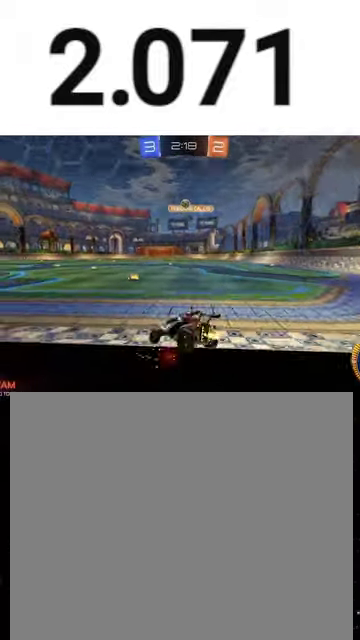
{"buttons": ["R2"], "left_stick": "left", "right_stick": "center", "events": [[300, "left_stick", "left"]]}
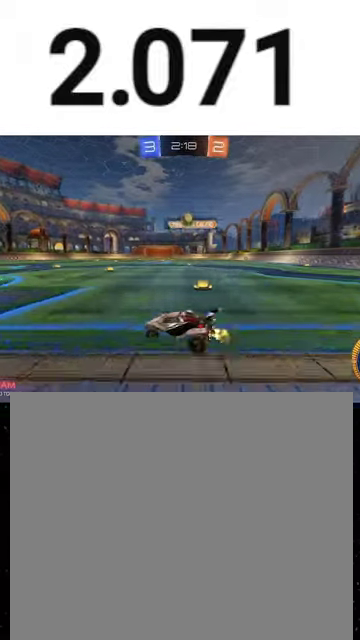
{"buttons": ["L2", "R2"], "left_stick": "right", "right_stick": "center", "events": [[167, "L2", "down"], [300, "L2", "up"], [400, "left_stick", "center"], [467, "L2", "down"], [467, "left_stick", "right"]]}
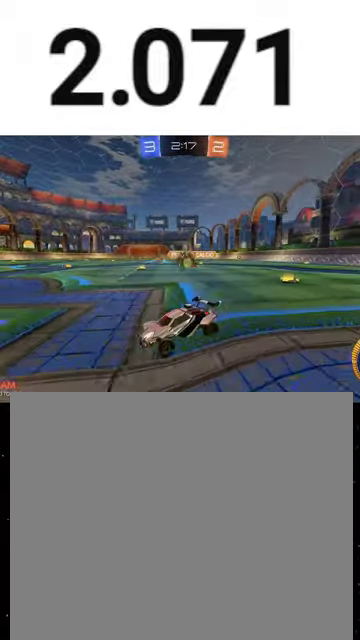
{"buttons": ["R1", "R2"], "left_stick": "left", "right_stick": "center", "events": [[100, "L2", "up"], [167, "L2", "down"], [233, "L2", "up"], [300, "R1", "down"], [467, "left_stick", "left"]]}
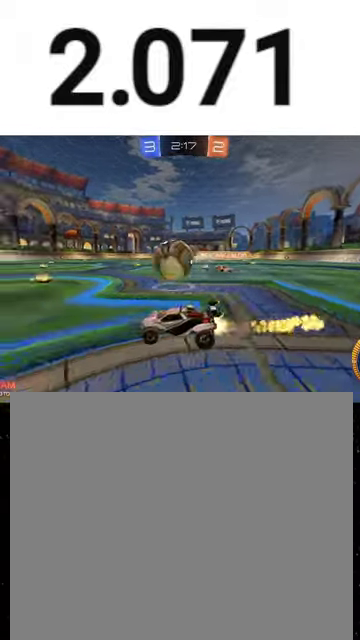
{"buttons": ["R1", "R2"], "left_stick": "right", "right_stick": "center", "events": [[100, "left_stick", "right"], [300, "left_stick", "center"], [400, "left_stick", "right"]]}
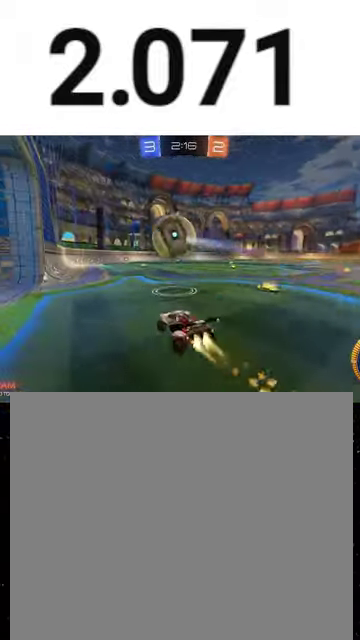
{"buttons": ["R1", "R2"], "left_stick": "left", "right_stick": "center", "events": [[100, "left_stick", "center"], [167, "Y", "down"], [267, "Y", "up"], [333, "left_stick", "right"], [400, "left_stick", "center"], [500, "left_stick", "left"]]}
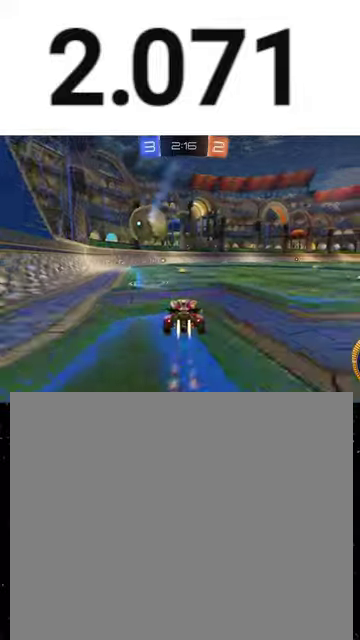
{"buttons": ["R1", "R2"], "left_stick": "center", "right_stick": "center", "events": [[67, "left_stick", "center"], [233, "left_stick", "left"], [333, "left_stick", "center"]]}
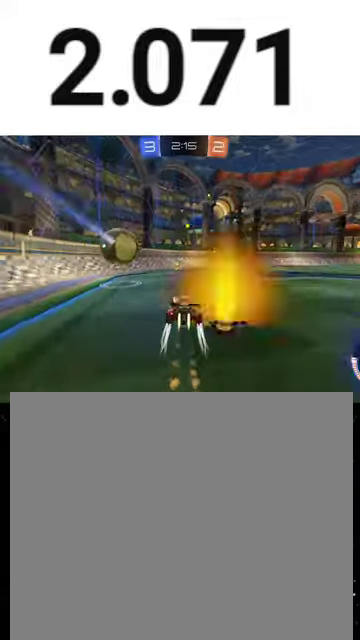
{"buttons": ["R2"], "left_stick": "left", "right_stick": "center", "events": [[200, "left_stick", "left"], [233, "R1", "up"], [300, "L1", "down"], [300, "Y", "down"], [400, "L1", "up"], [433, "Y", "up"]]}
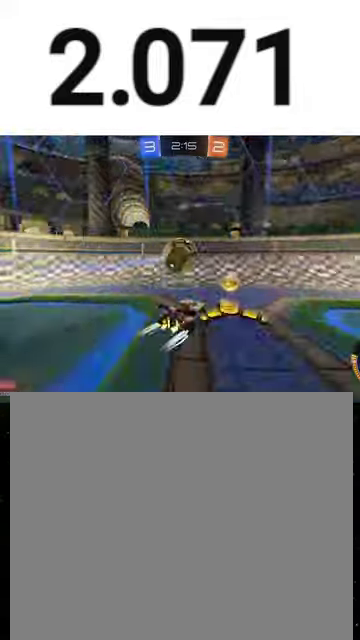
{"buttons": ["R2"], "left_stick": "right", "right_stick": "center", "events": [[33, "left_stick", "down-left"], [133, "left_stick", "right"]]}
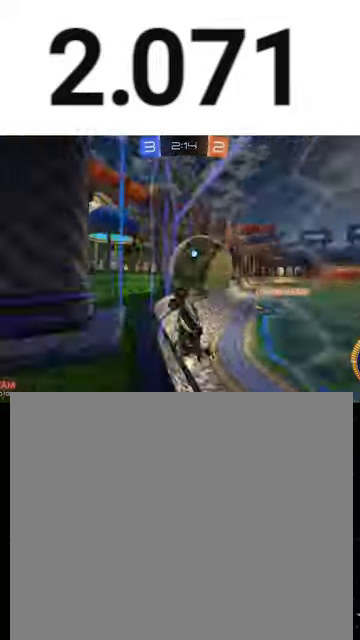
{"buttons": ["R2"], "left_stick": "center", "right_stick": "center", "events": [[333, "left_stick", "center"]]}
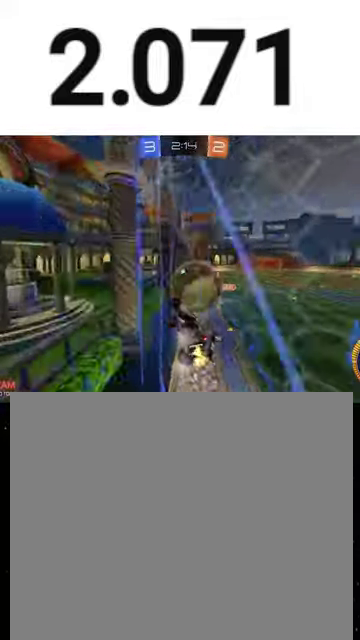
{"buttons": ["R2"], "left_stick": "center", "right_stick": "center", "events": [[167, "L2", "down"], [200, "left_stick", "right"], [300, "L2", "up"], [400, "left_stick", "center"]]}
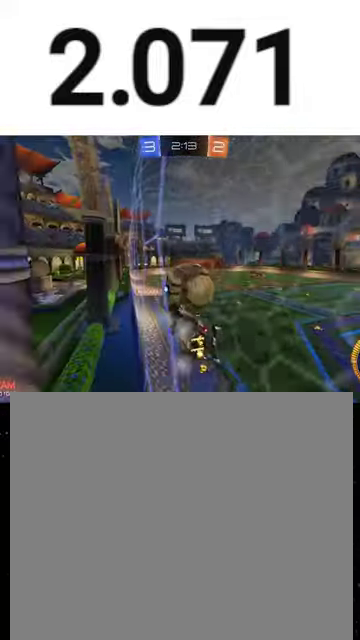
{"buttons": ["R2"], "left_stick": "right", "right_stick": "center", "events": [[167, "left_stick", "right"], [267, "left_stick", "center"], [467, "left_stick", "right"]]}
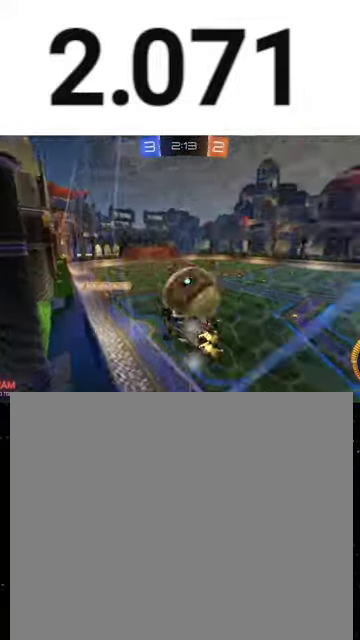
{"buttons": ["A", "X", "R2"], "left_stick": "down", "right_stick": "center", "events": [[133, "left_stick", "down-right"], [167, "L2", "down"], [233, "left_stick", "down"], [267, "L2", "up"], [333, "A", "down"], [433, "X", "down"]]}
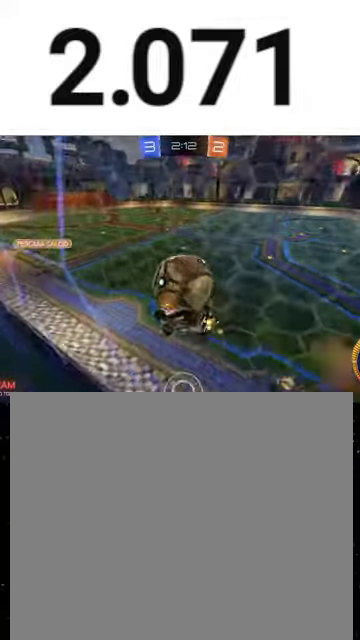
{"buttons": ["R2"], "left_stick": "center", "right_stick": "center", "events": [[67, "A", "up"], [167, "X", "up"], [333, "left_stick", "center"], [367, "B", "down"], [433, "B", "up"]]}
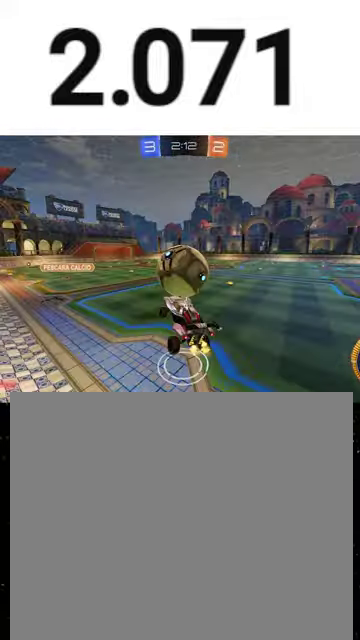
{"buttons": ["L2"], "left_stick": "center", "right_stick": "center", "events": [[133, "left_stick", "up"], [200, "R2", "up"], [233, "A", "down"], [300, "A", "up"], [300, "L2", "down"], [300, "left_stick", "down"], [367, "left_stick", "center"]]}
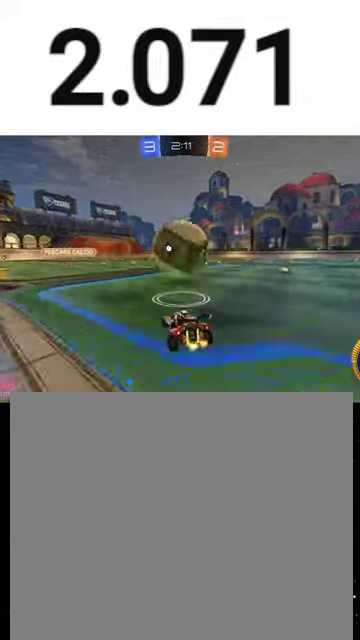
{"buttons": ["R1", "R2"], "left_stick": "right", "right_stick": "center", "events": [[33, "left_stick", "down-left"], [133, "L2", "up"], [133, "R2", "down"], [133, "left_stick", "center"], [233, "R1", "down"], [500, "left_stick", "right"]]}